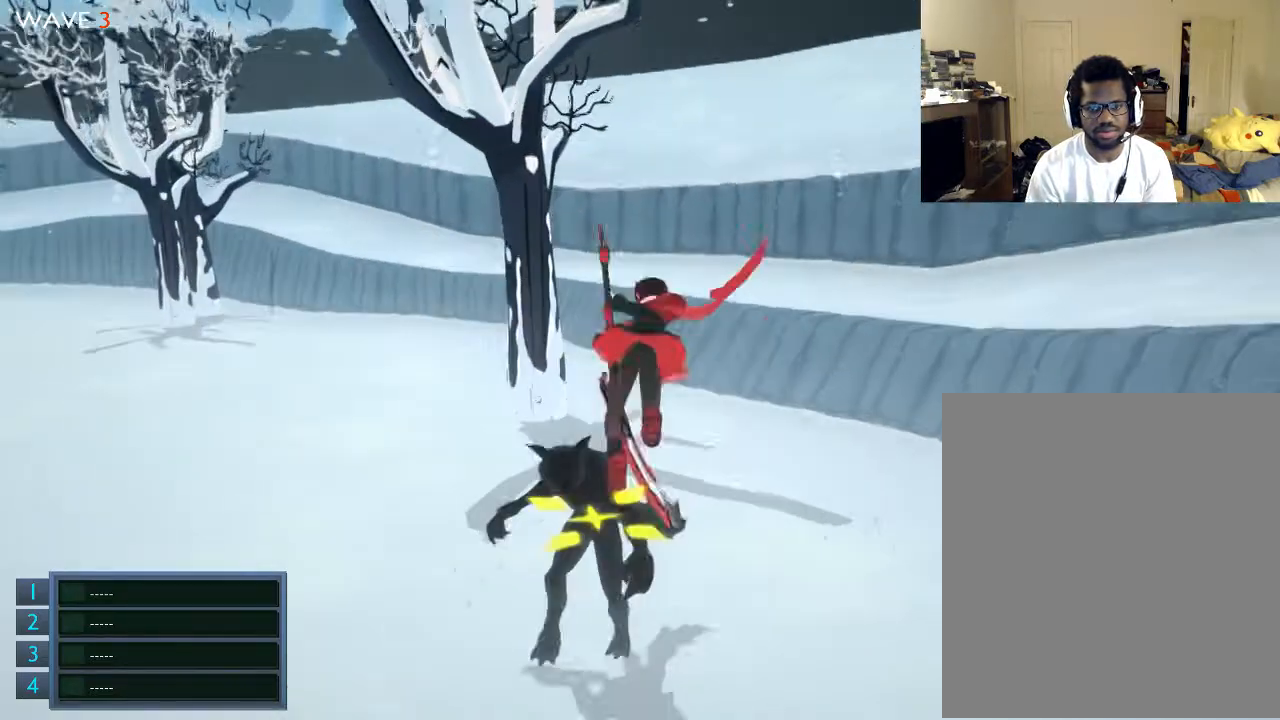
Gameplay with a controller (Xbox layout); each line is a JSON object with the inputs held at the frame after it. "events" lists button and stick changes between this image and that frame as [ms after this image, input, new state], when the widget could be followed in between. Not read: L3 R3.
{"buttons": ["X"], "left_stick": "up-left", "right_stick": "center", "events": [[300, "X", "up"], [367, "X", "down"], [500, "left_stick", "up-left"]]}
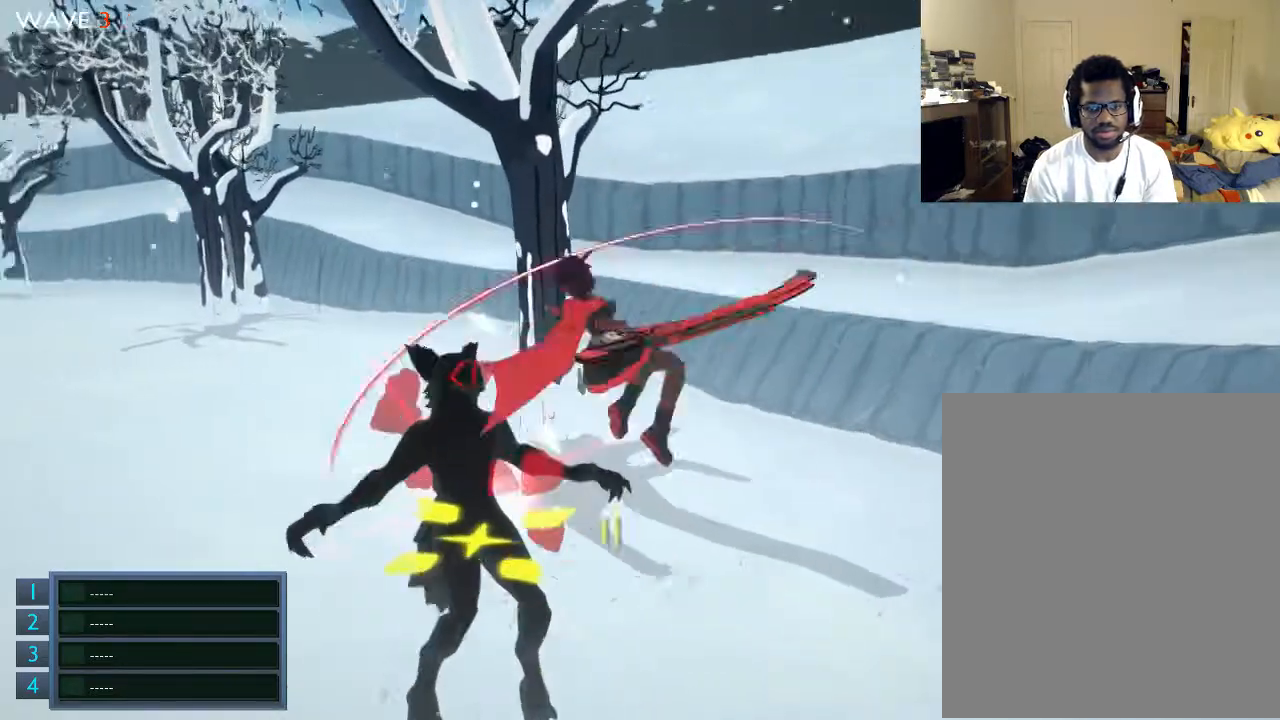
{"buttons": ["R1"], "left_stick": "center", "right_stick": "center", "events": [[167, "X", "up"], [200, "X", "down"], [200, "left_stick", "left"], [367, "X", "up"], [400, "left_stick", "down-left"], [500, "R1", "down"], [500, "left_stick", "center"]]}
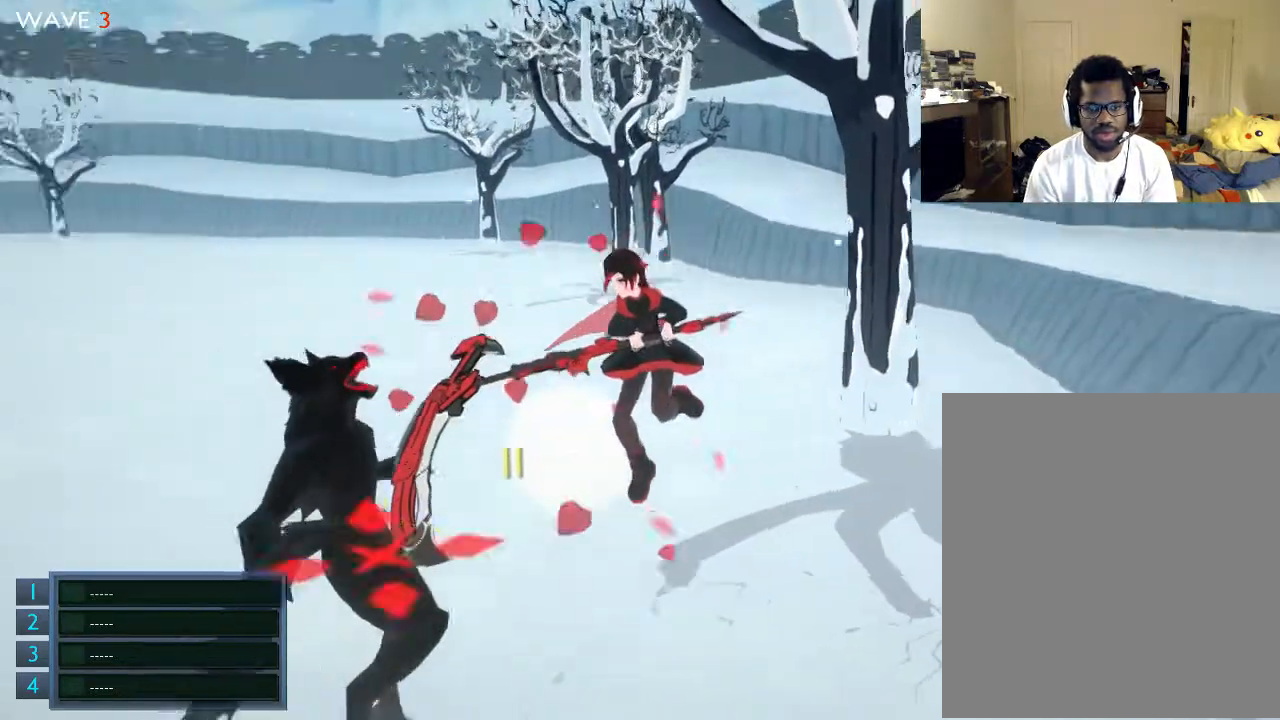
{"buttons": [], "left_stick": "center", "right_stick": "center", "events": [[100, "R1", "up"], [167, "R2", "down"], [367, "R2", "up"]]}
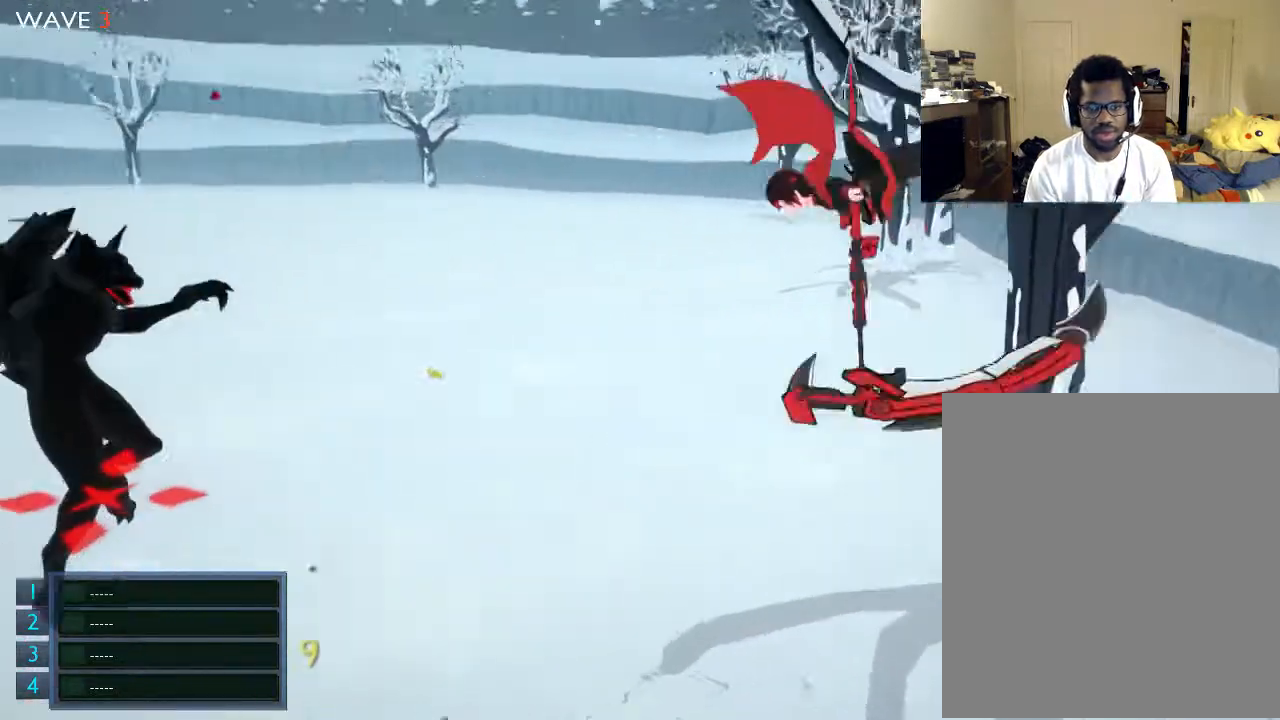
{"buttons": [], "left_stick": "up-left", "right_stick": "center", "events": [[367, "left_stick", "up-left"]]}
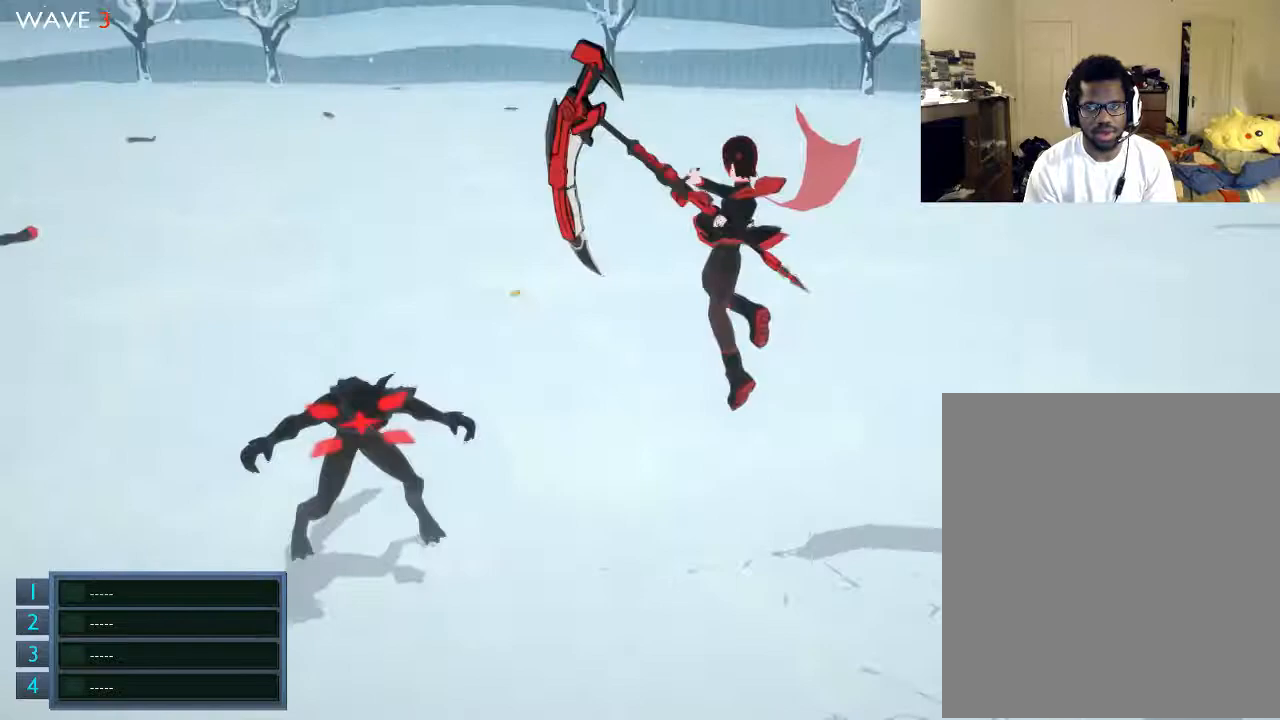
{"buttons": ["X"], "left_stick": "up-left", "right_stick": "center", "events": [[500, "X", "down"]]}
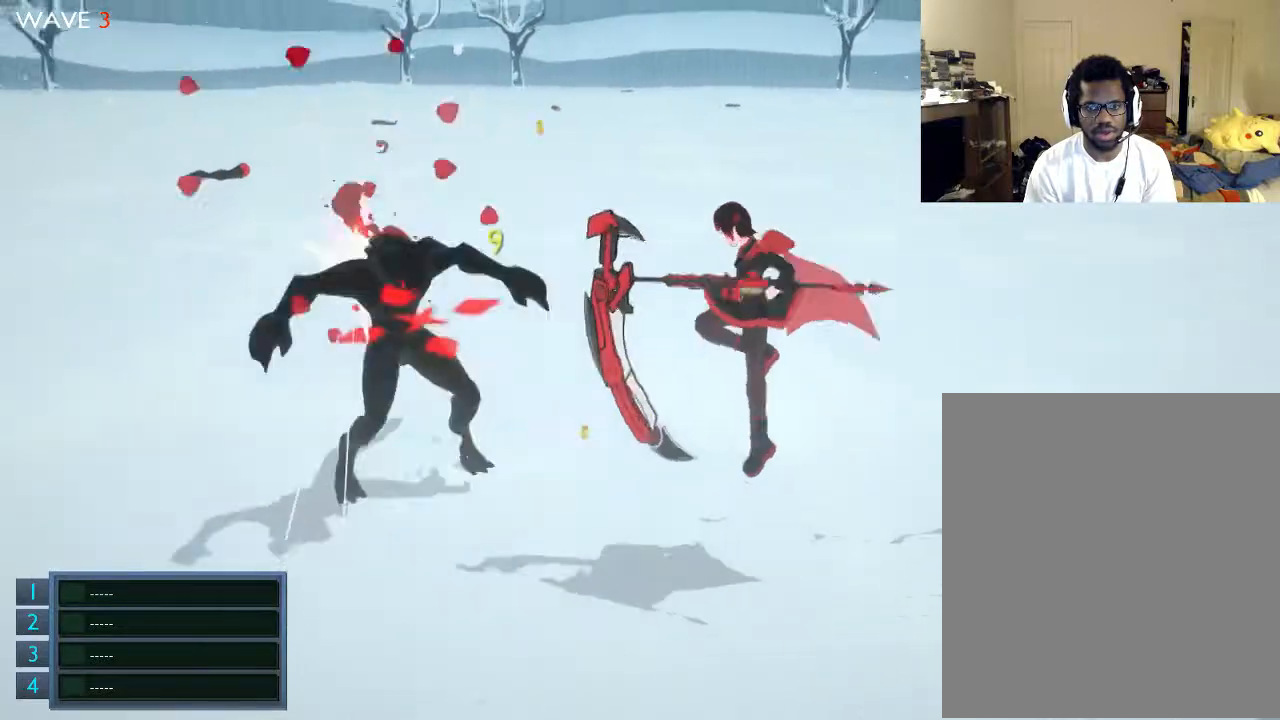
{"buttons": [], "left_stick": "up-left", "right_stick": "center", "events": [[167, "X", "up"], [200, "X", "down"], [367, "X", "up"], [400, "X", "down"], [500, "X", "up"]]}
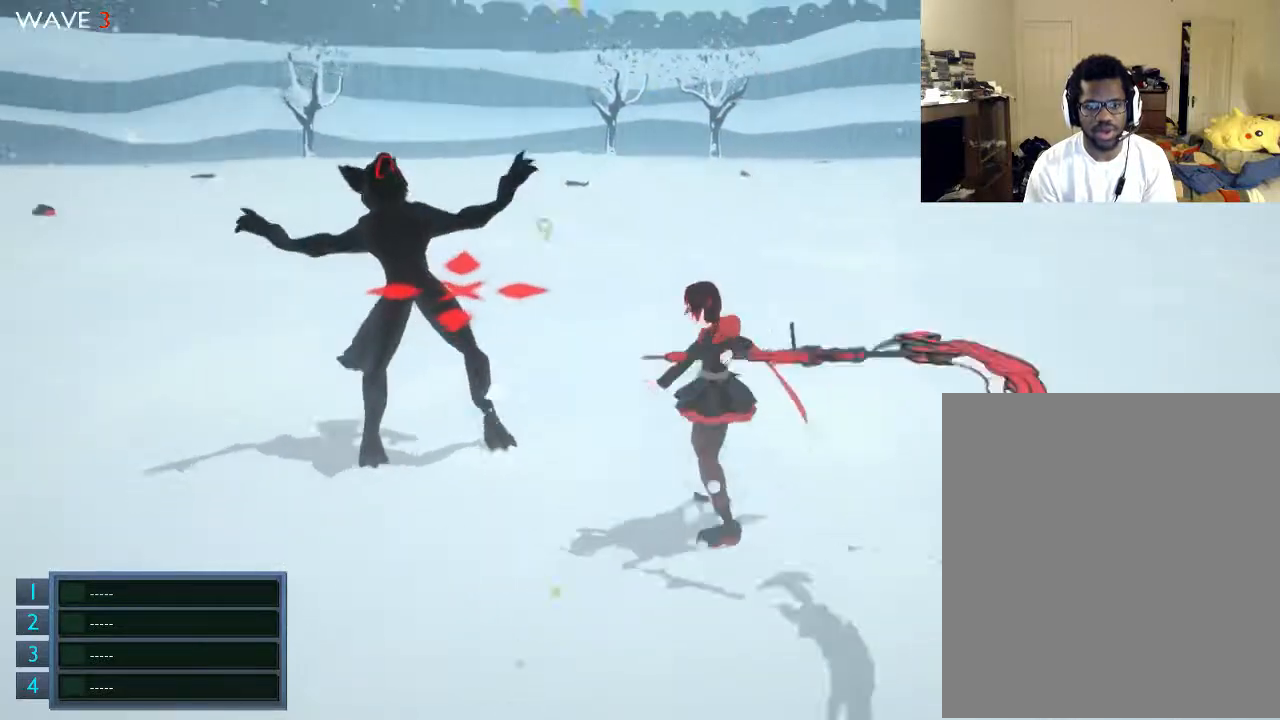
{"buttons": ["X"], "left_stick": "up-left", "right_stick": "center", "events": [[100, "X", "down"], [200, "X", "up"], [300, "X", "down"], [400, "X", "up"], [467, "X", "down"]]}
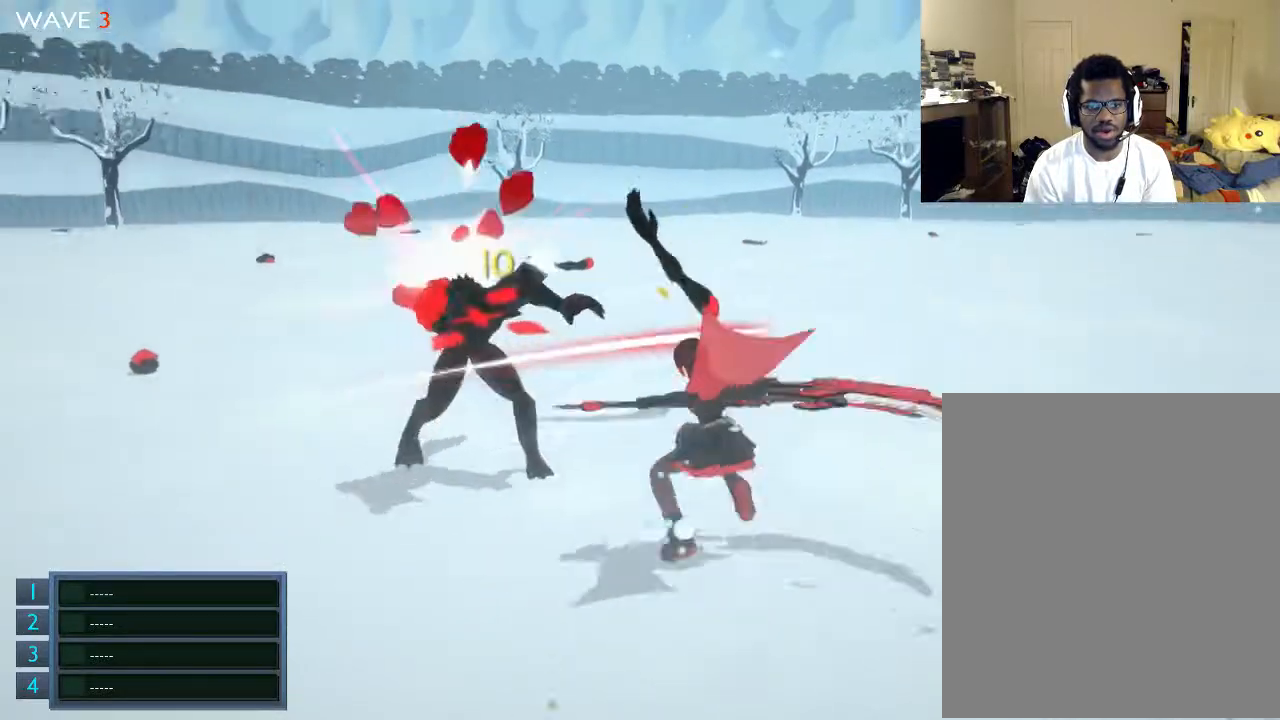
{"buttons": [], "left_stick": "up-left", "right_stick": "center", "events": [[100, "X", "up"], [300, "R2", "down"], [400, "R2", "up"]]}
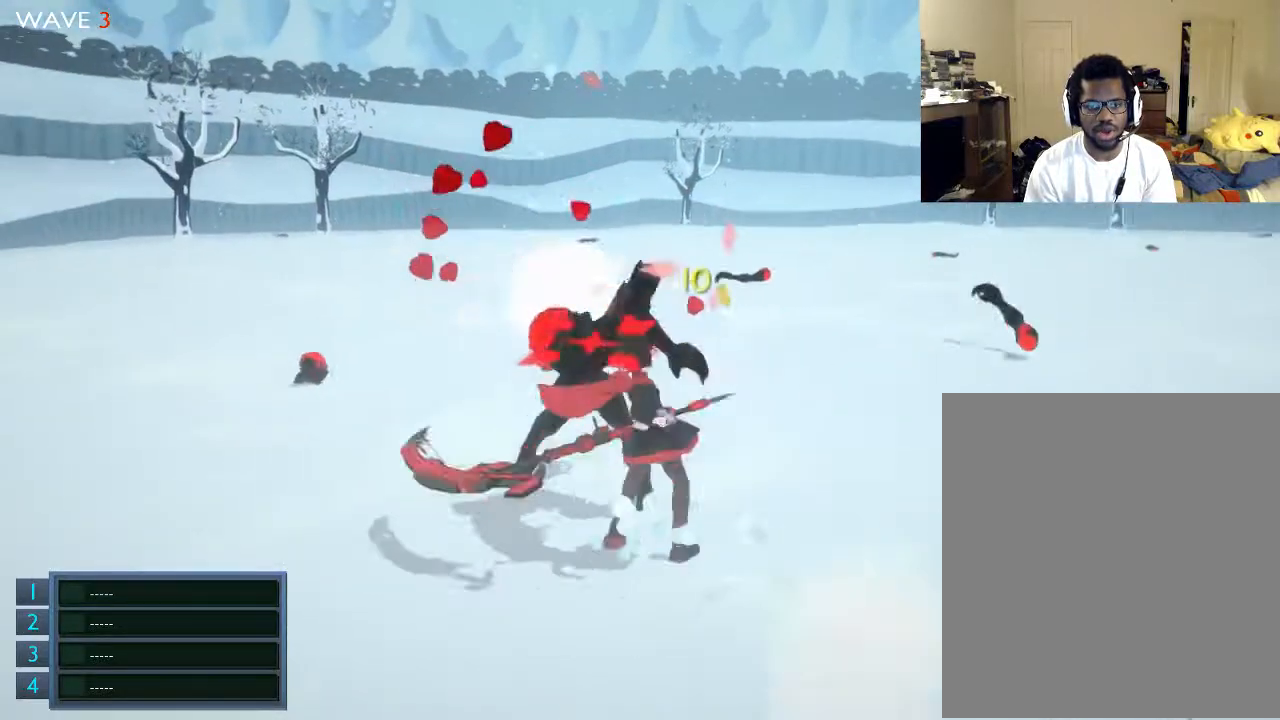
{"buttons": [], "left_stick": "up-left", "right_stick": "center", "events": [[167, "X", "down"], [367, "X", "up"], [400, "X", "down"], [500, "X", "up"]]}
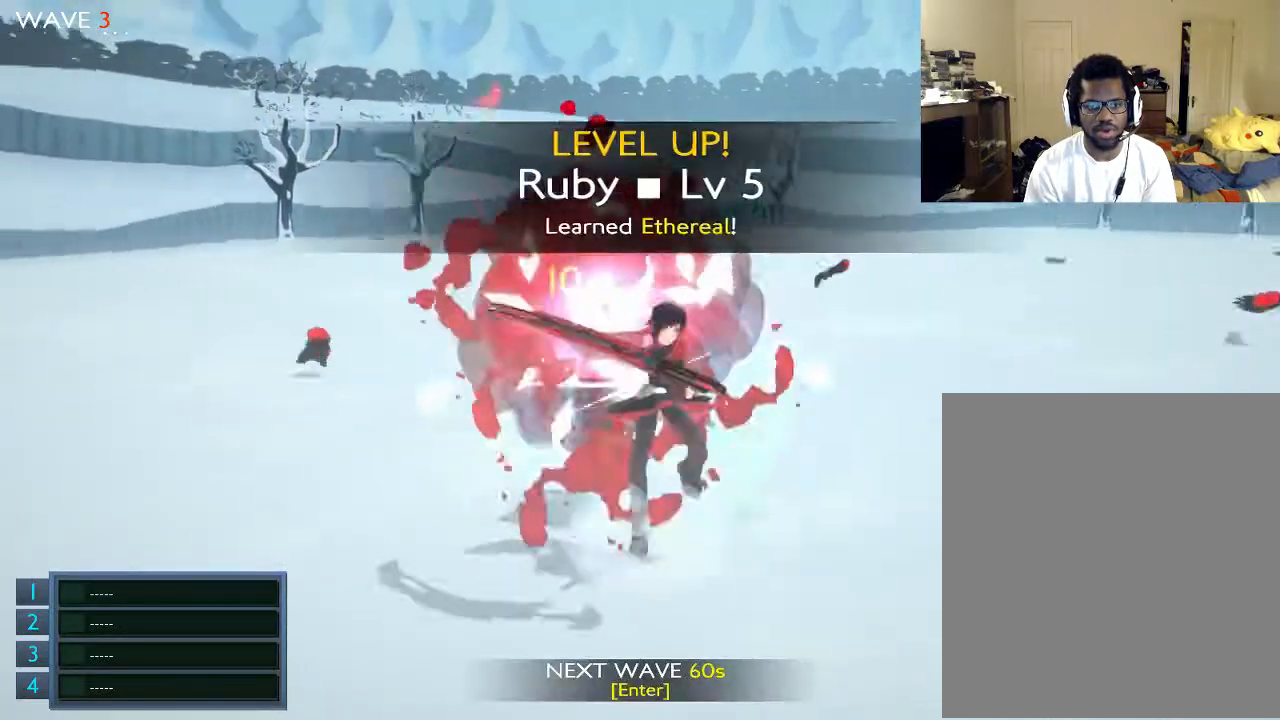
{"buttons": [], "left_stick": "center", "right_stick": "center", "events": [[100, "left_stick", "up"], [200, "X", "down"], [200, "left_stick", "center"], [367, "X", "up"]]}
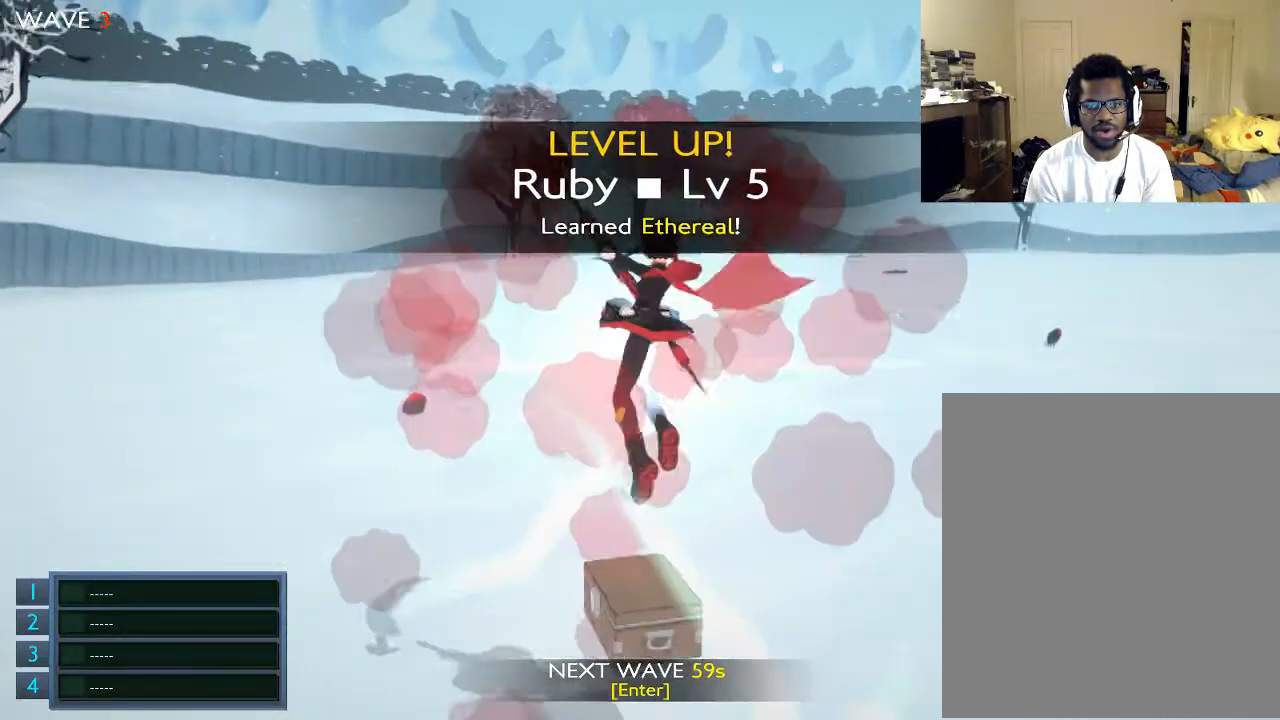
{"buttons": [], "left_stick": "up", "right_stick": "center", "events": [[100, "left_stick", "up"]]}
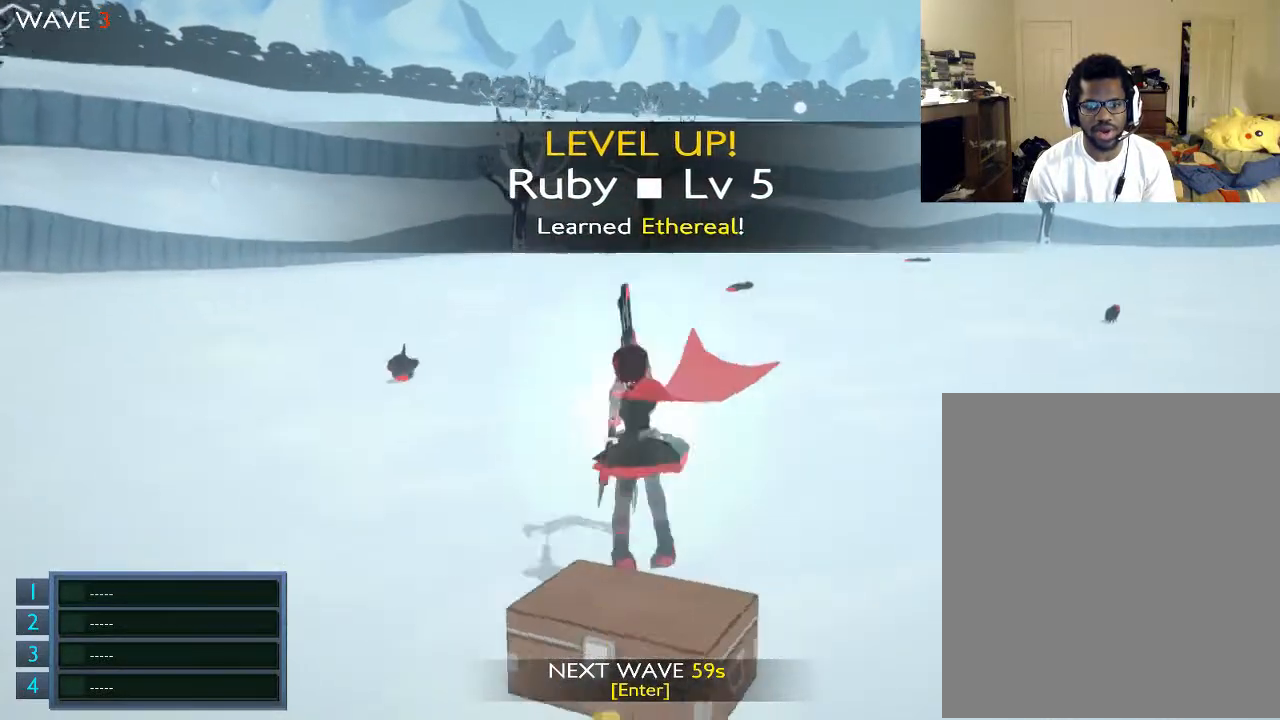
{"buttons": [], "left_stick": "up-right", "right_stick": "center", "events": [[400, "left_stick", "up-right"]]}
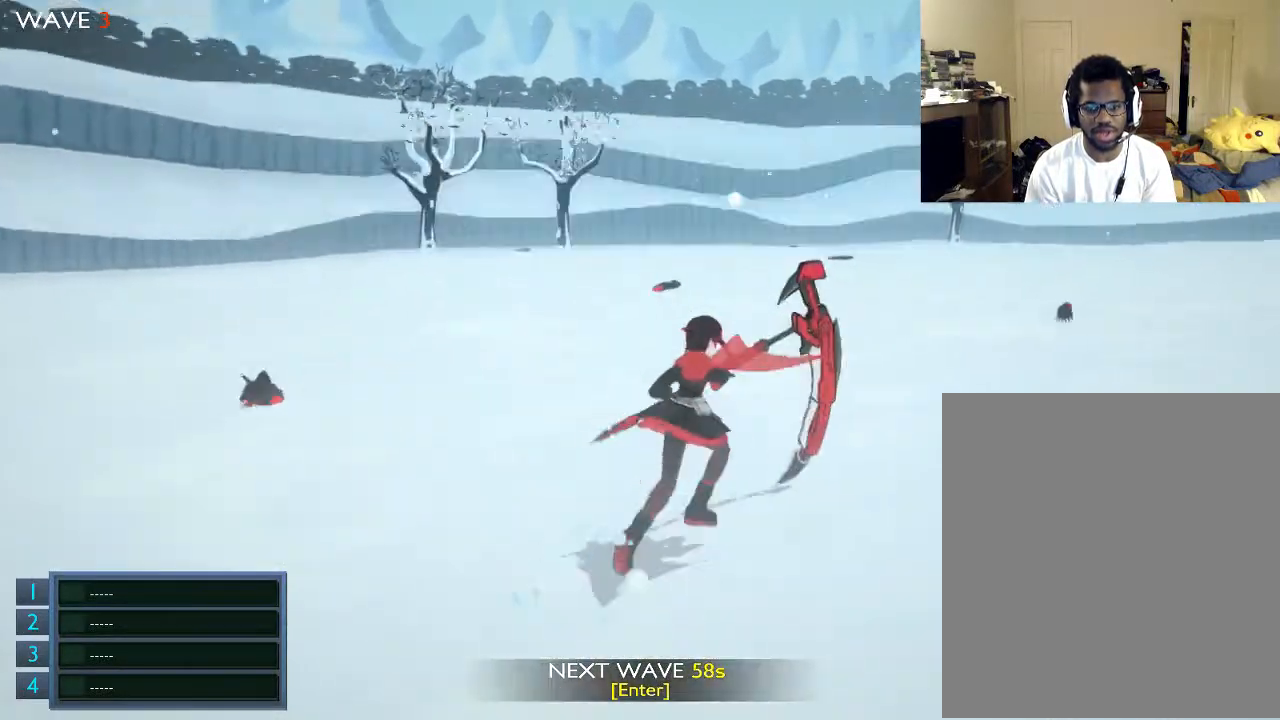
{"buttons": [], "left_stick": "up", "right_stick": "right", "events": [[100, "left_stick", "center"], [167, "left_stick", "down"], [267, "left_stick", "up"], [267, "right_stick", "right"]]}